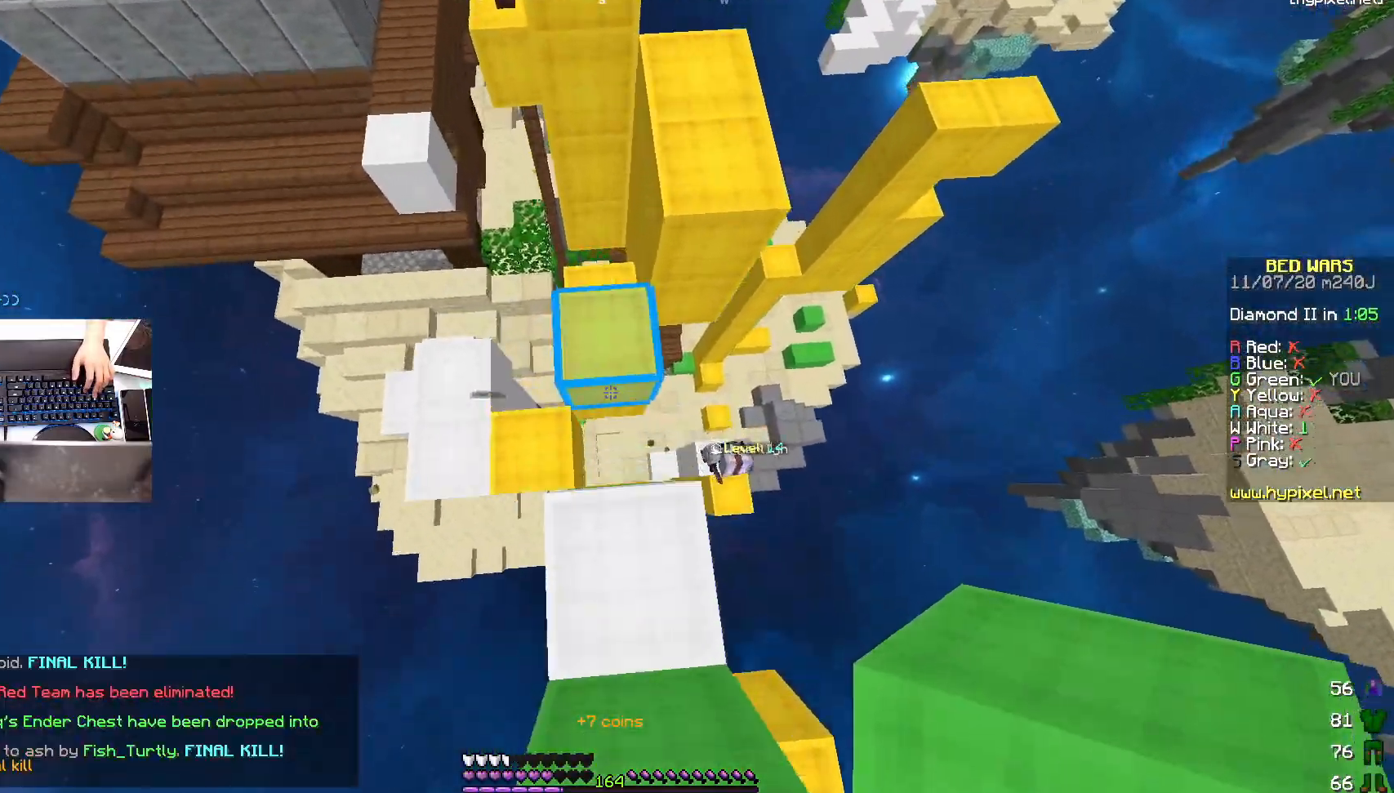
Gameplay with keyboard and mouse; each line is a JSON object with the keys and mouse buttons held at the frame after it. "events" lists presses ("down") and releases ("up") of "a", "d", "s", "space", "w", "mouse_left" and "mouse_right" between this image and that frame as [ms after this image, input, new state], when the widget could be followed in between. "mouse_left", "mouse_right" = the "left", "right" buttons of the "mouse" list. No other keys are recorded. Fast repeated clicks can show as one long hold. Mouse movement is not recorded.
{"keys": ["d", "w"], "mouse": [], "events": [[33, "a", "down"], [33, "w", "up"], [183, "mouse_right", "up"], [333, "a", "up"], [383, "d", "down"], [467, "w", "down"]]}
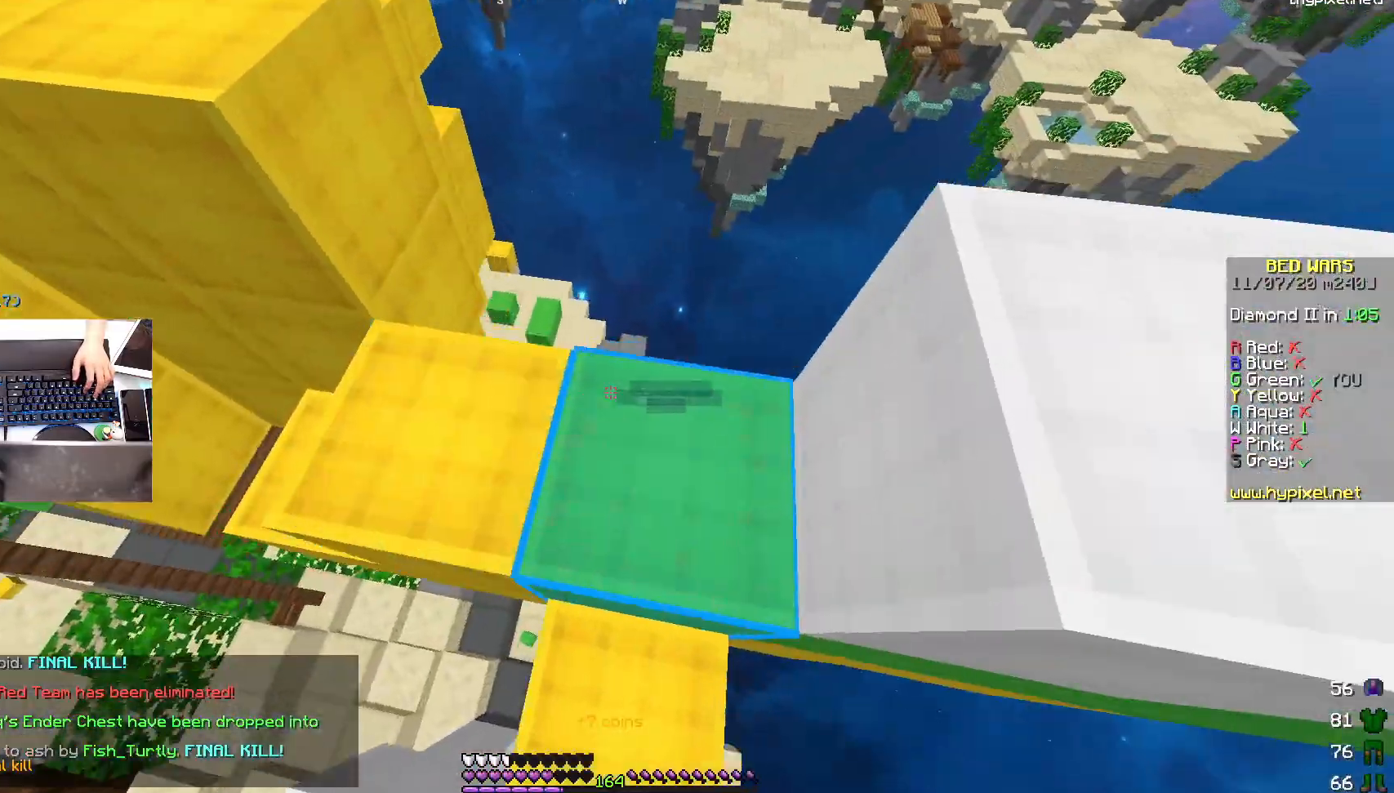
{"keys": [], "mouse": [], "events": [[33, "d", "up"], [383, "w", "up"]]}
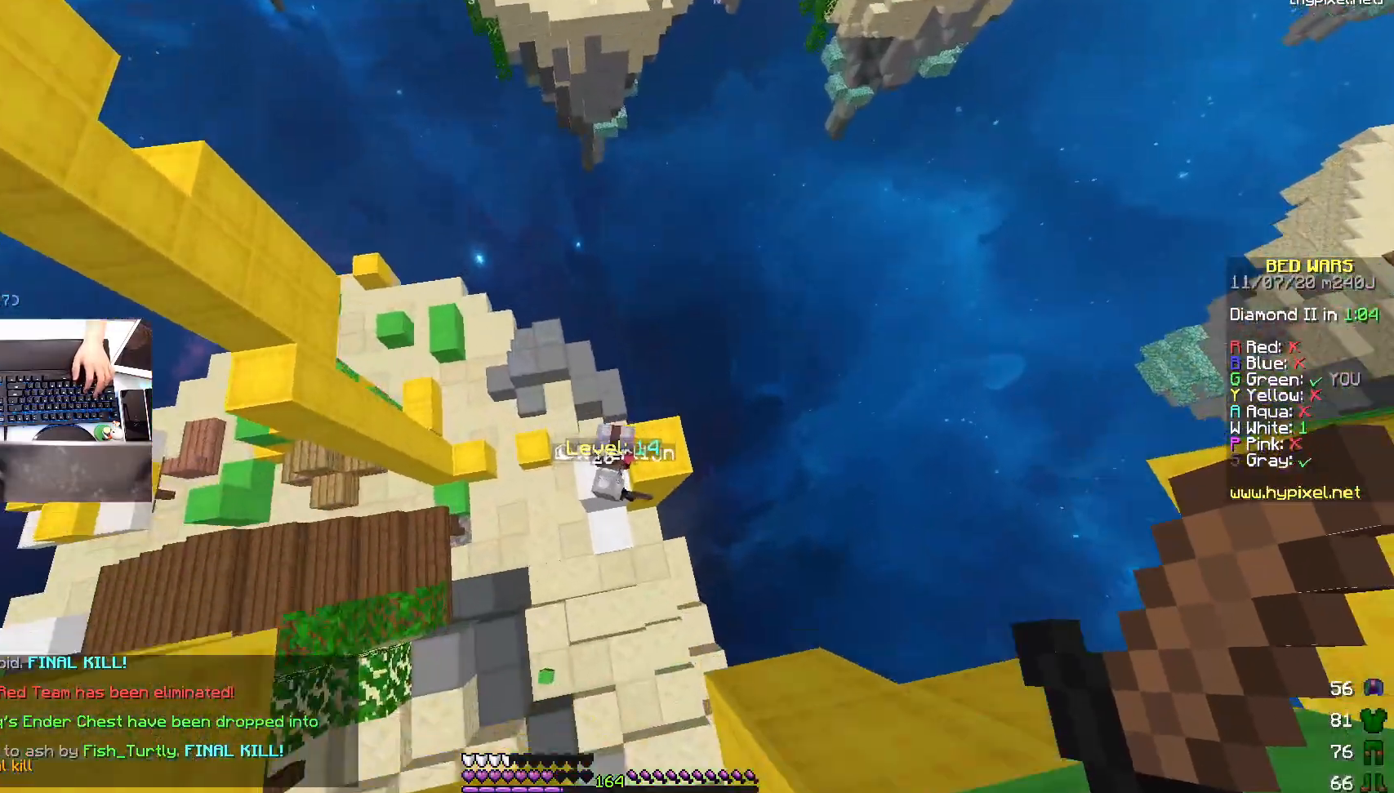
{"keys": ["a", "w"], "mouse": [], "events": [[100, "w", "down"], [183, "w", "up"], [383, "w", "down"], [400, "mouse_left", "down"], [483, "a", "down"], [500, "mouse_left", "up"]]}
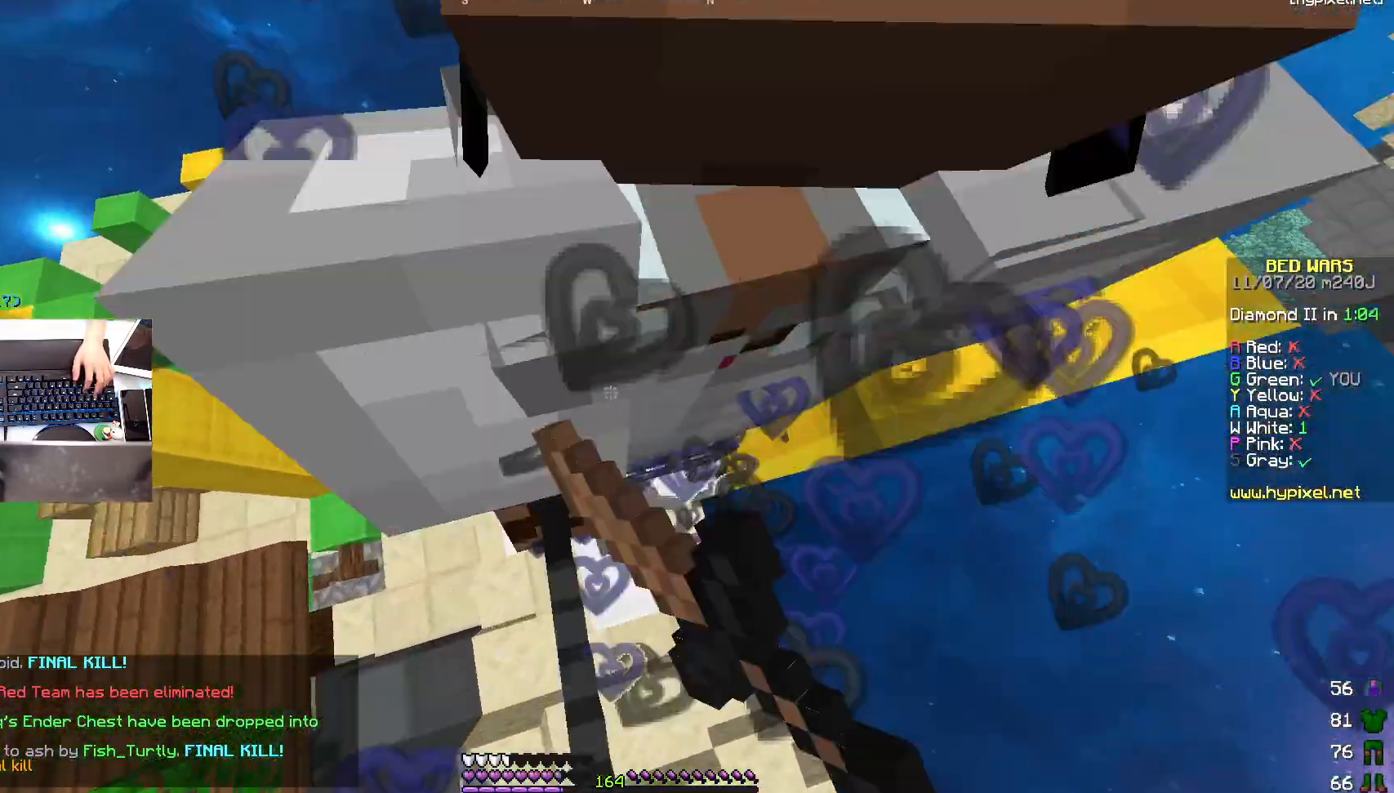
{"keys": ["d"], "mouse": ["left"], "events": [[33, "mouse_left", "down"], [83, "a", "up"], [83, "w", "up"], [133, "mouse_left", "up"], [183, "mouse_left", "down"], [400, "d", "down"]]}
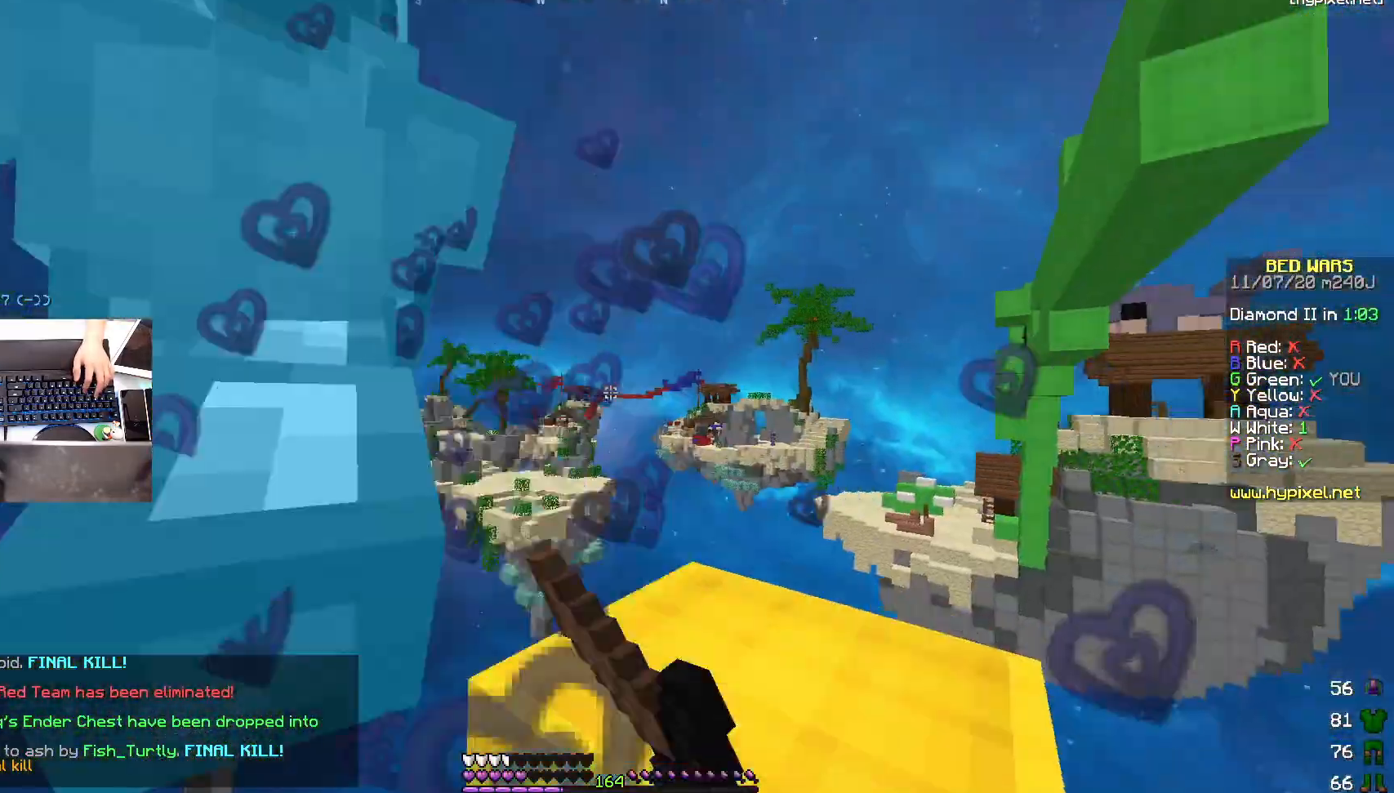
{"keys": ["w"], "mouse": ["left"], "events": [[33, "d", "up"], [133, "w", "down"], [383, "mouse_left", "up"], [400, "mouse_left", "down"]]}
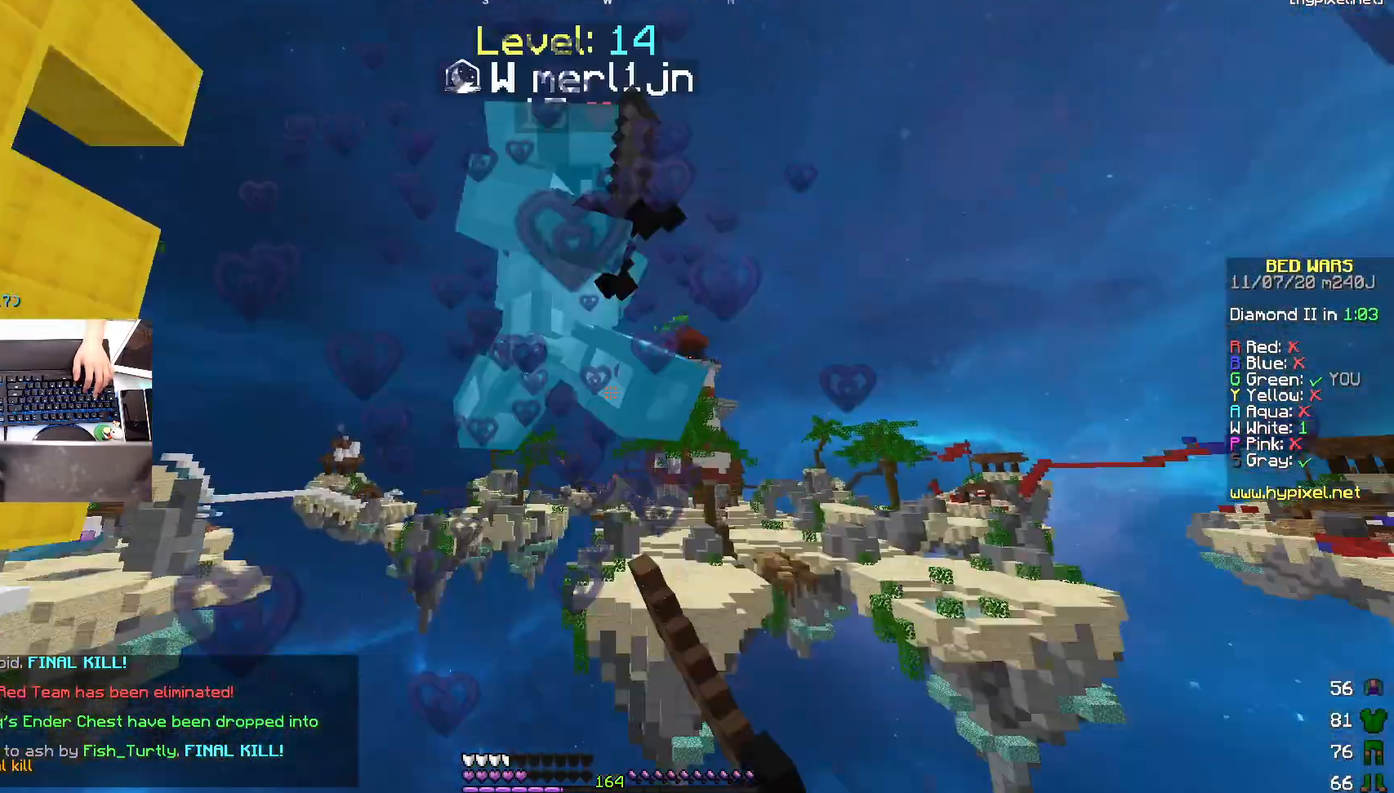
{"keys": ["w"], "mouse": ["left"], "events": [[33, "w", "up"], [100, "mouse_left", "up"], [100, "w", "down"], [133, "mouse_left", "down"], [200, "mouse_left", "up"], [200, "space", "down"], [233, "mouse_left", "down"], [250, "mouse_right", "down"], [283, "mouse_left", "up"], [283, "mouse_right", "up"], [350, "mouse_right", "down"], [400, "mouse_right", "up"], [450, "mouse_left", "down"], [483, "space", "up"]]}
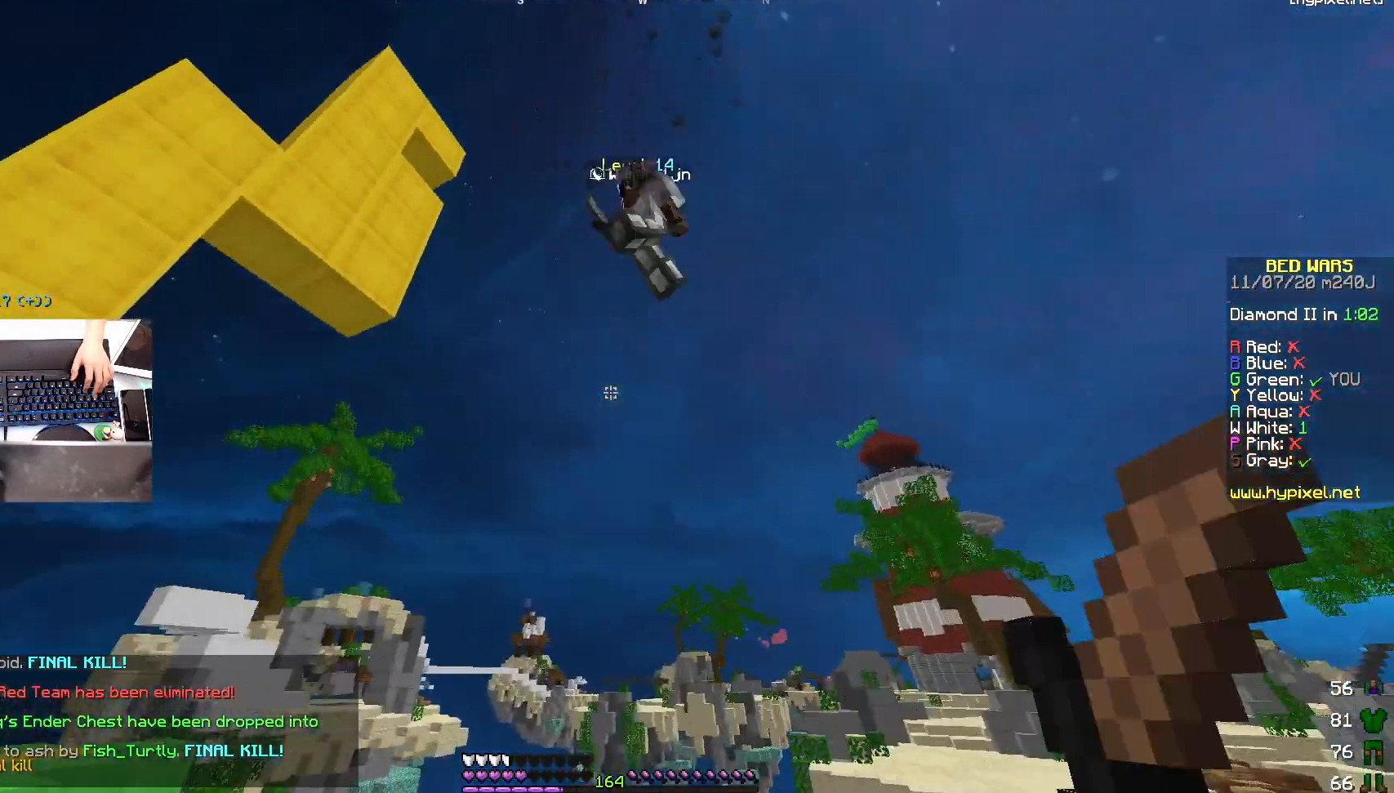
{"keys": ["a", "w"], "mouse": ["left"], "events": [[33, "mouse_left", "up"], [200, "a", "down"], [350, "mouse_left", "down"]]}
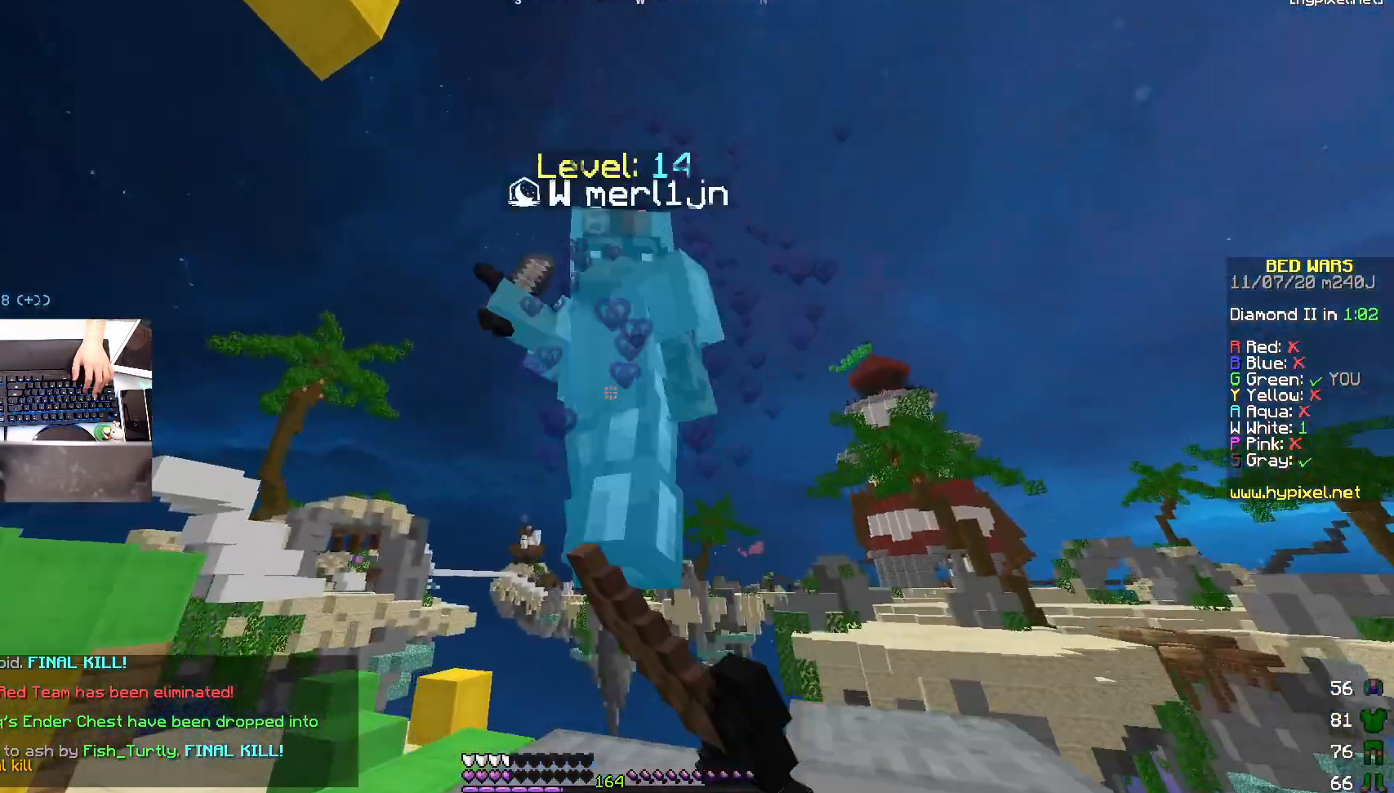
{"keys": ["a", "w"], "mouse": ["left", "right"], "events": [[133, "mouse_left", "up"], [133, "w", "up"], [150, "mouse_left", "down"], [283, "mouse_right", "down"], [300, "w", "down"], [433, "mouse_left", "up"], [433, "mouse_right", "up"], [483, "mouse_left", "down"], [500, "mouse_right", "down"]]}
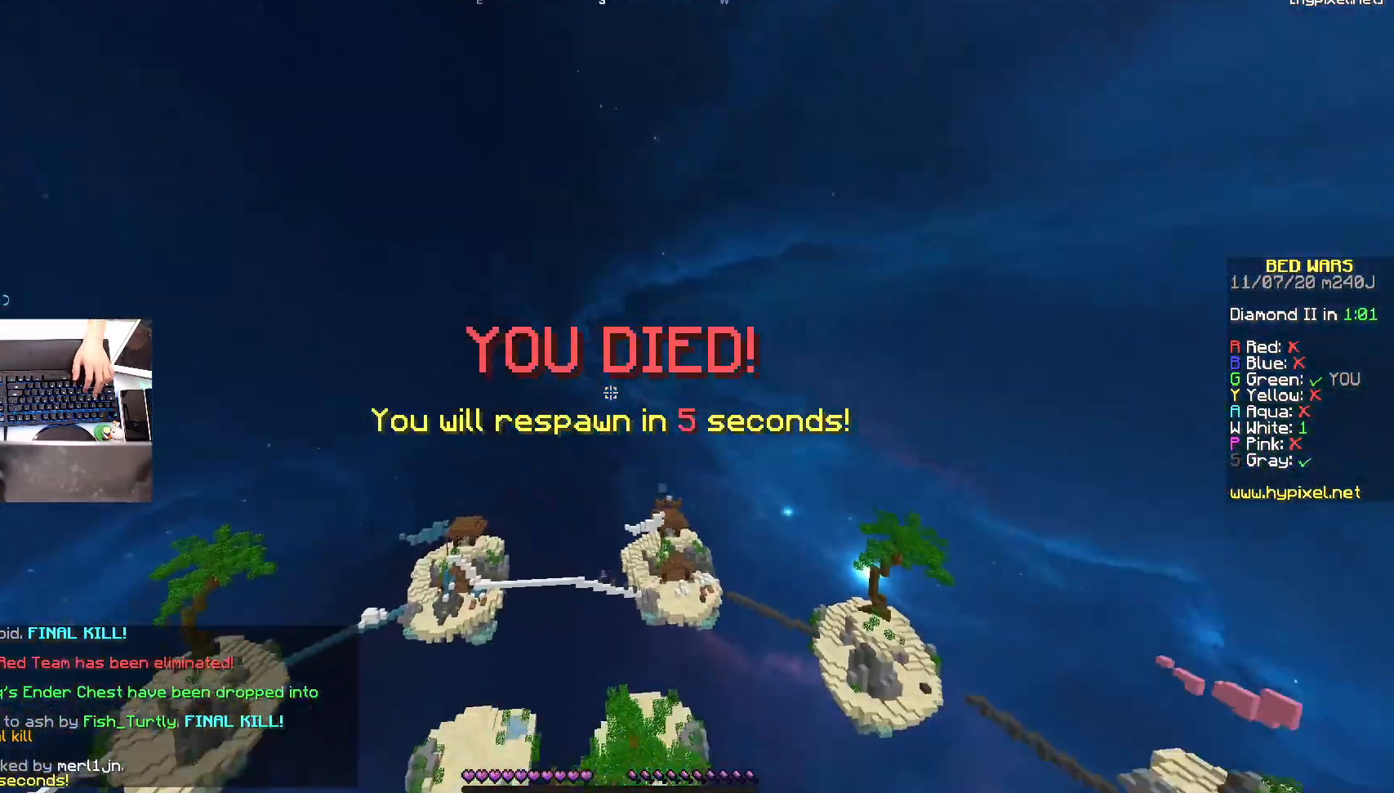
{"keys": [], "mouse": [], "events": [[83, "mouse_left", "up"], [83, "mouse_right", "up"], [183, "a", "up"], [383, "w", "up"]]}
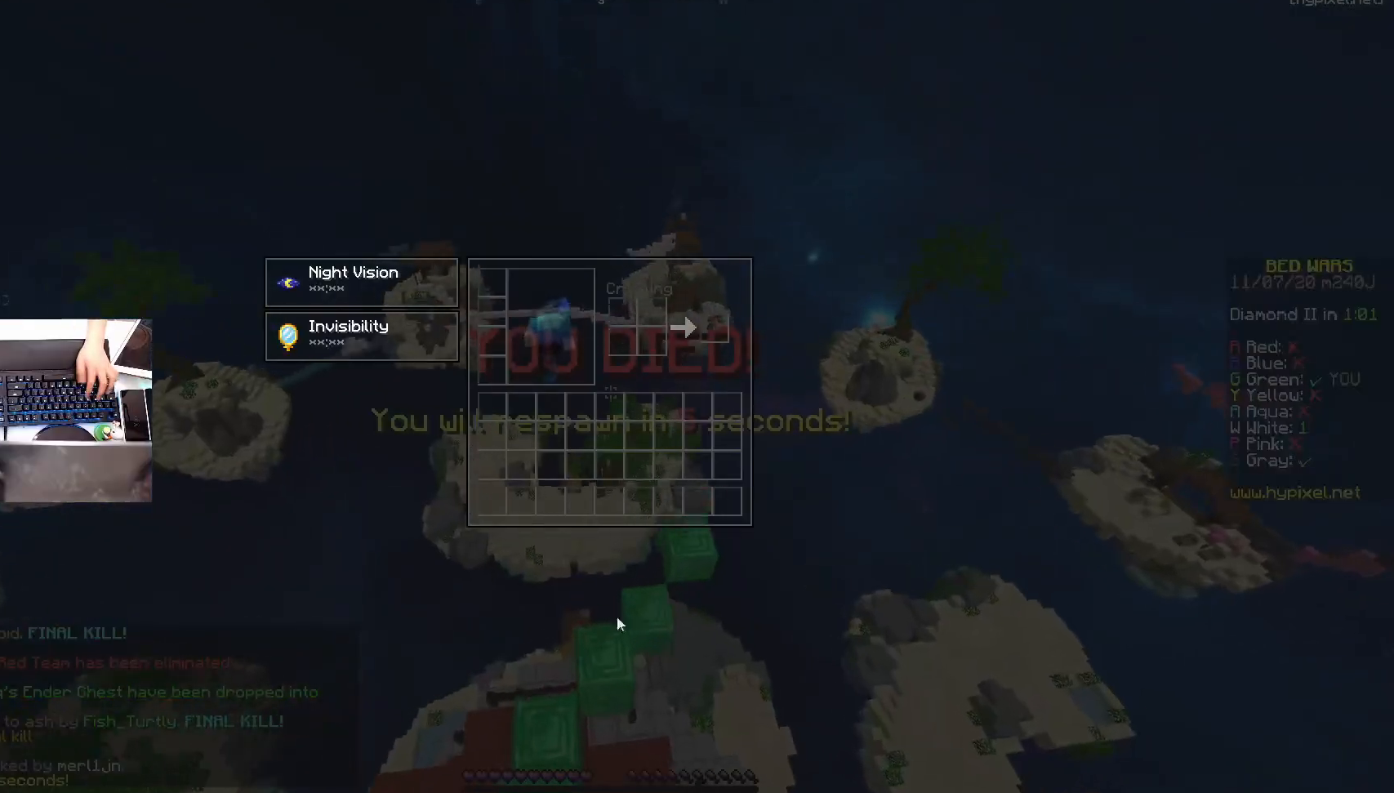
{"keys": [], "mouse": [], "events": []}
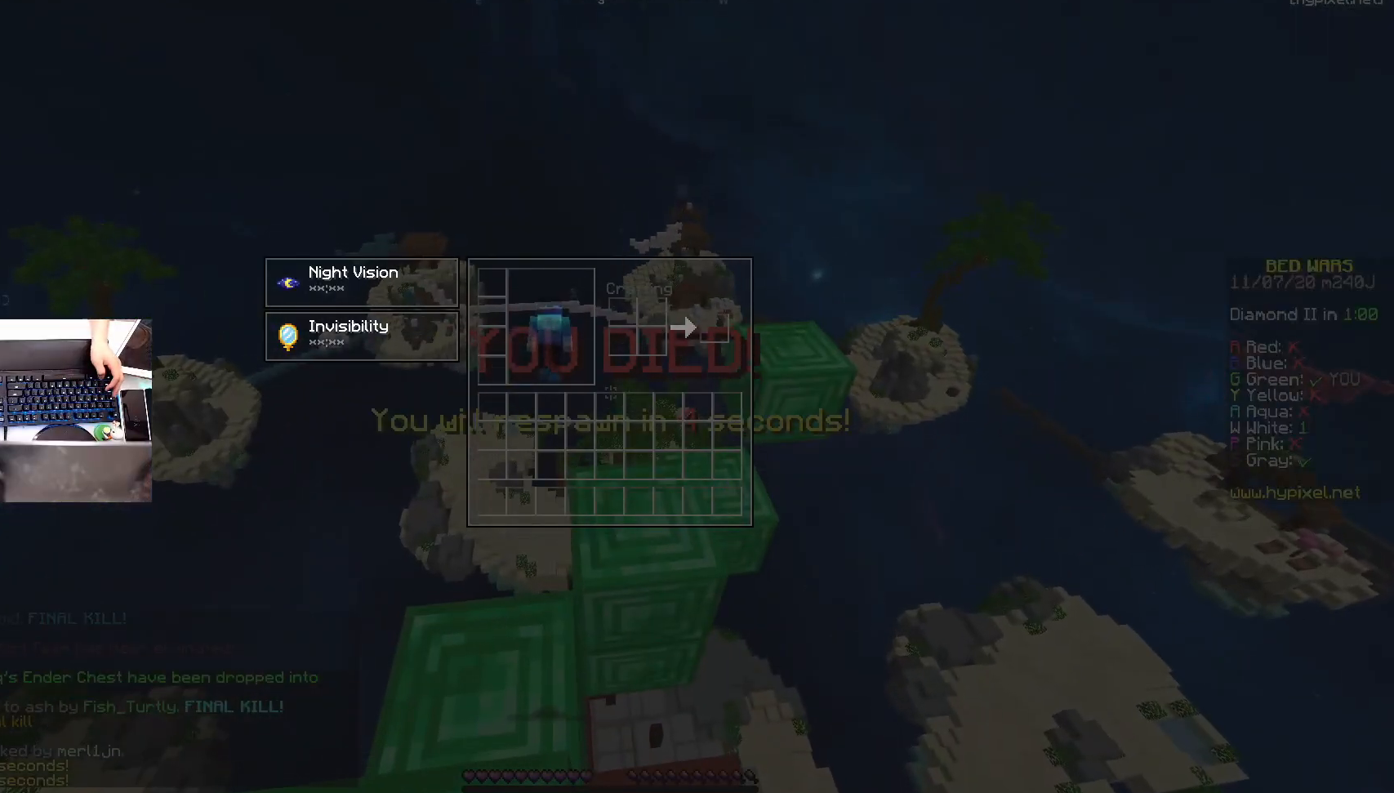
{"keys": [], "mouse": [], "events": []}
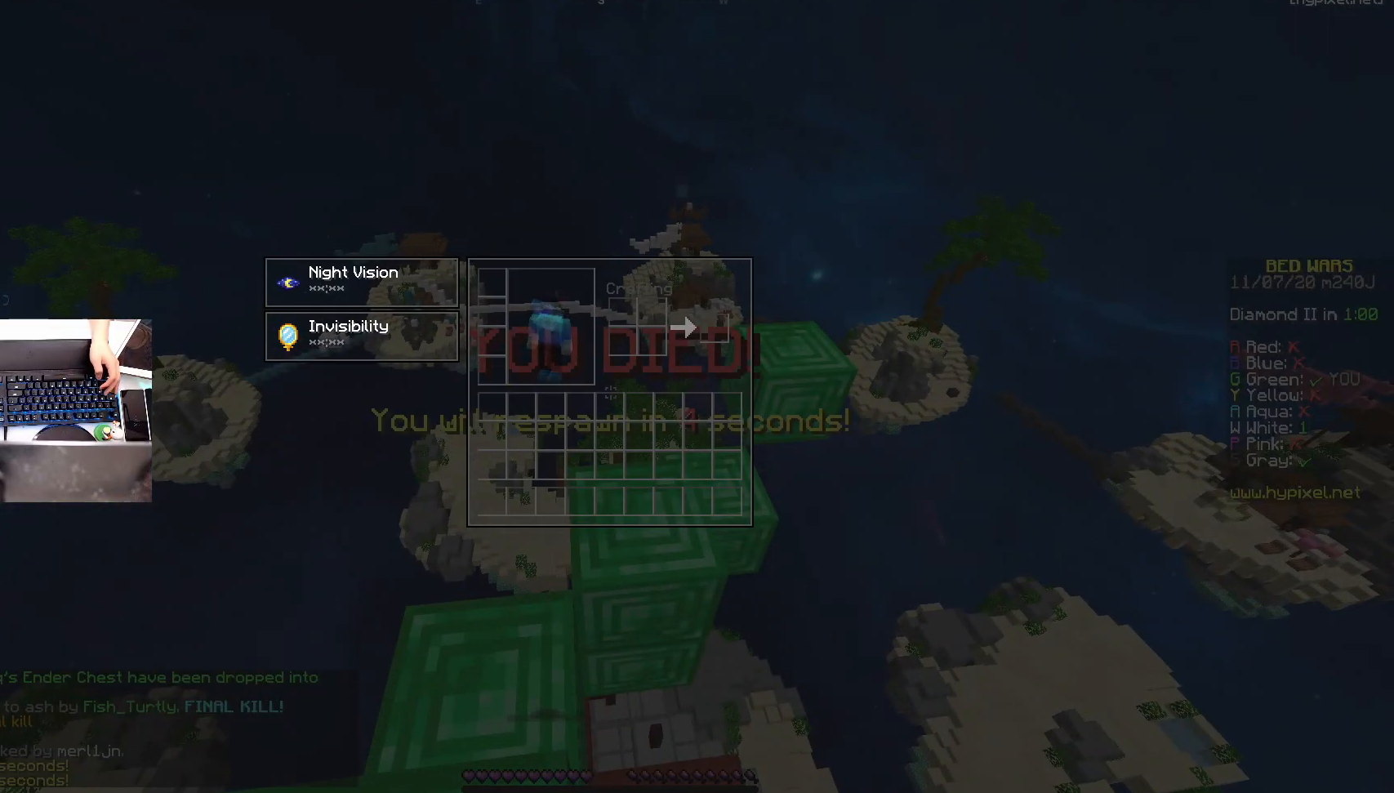
{"keys": [], "mouse": [], "events": []}
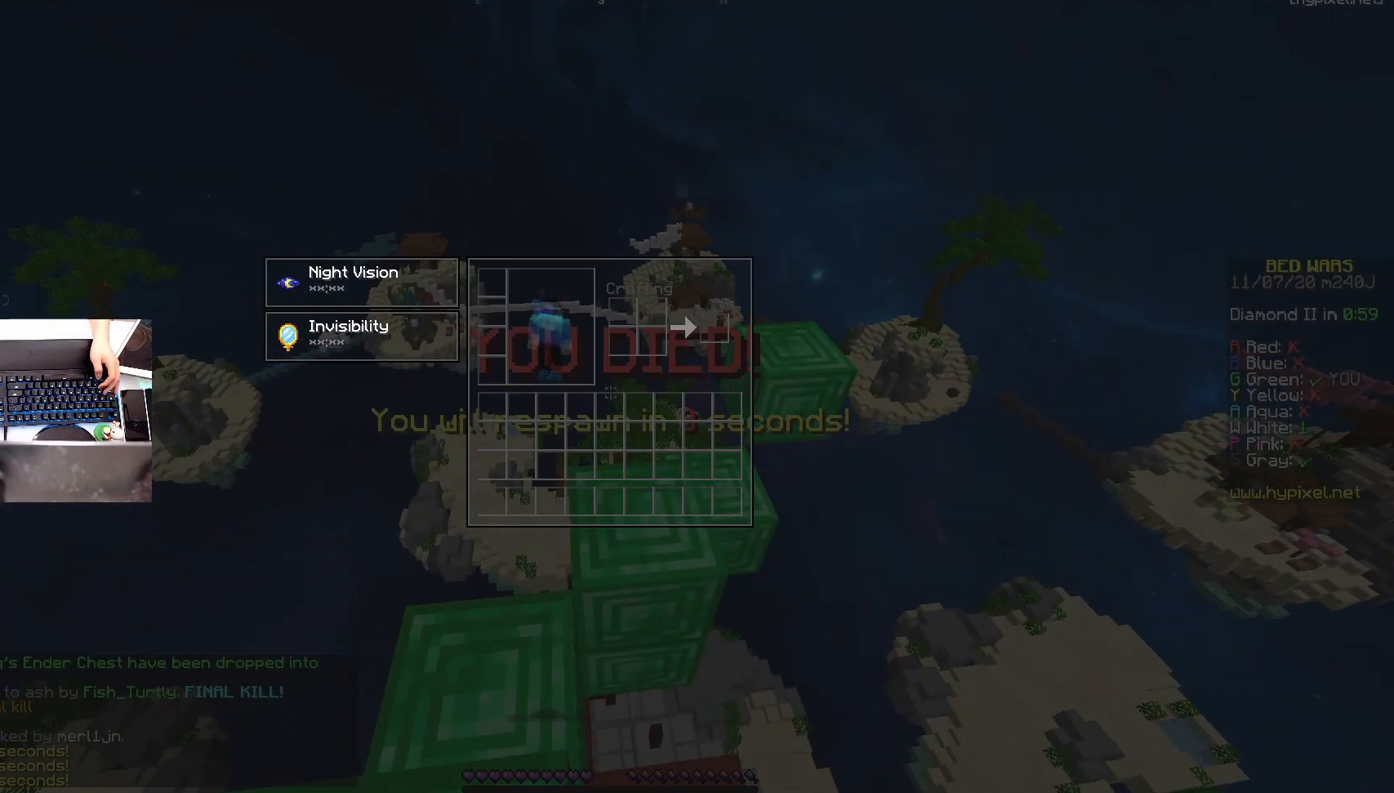
{"keys": [], "mouse": [], "events": []}
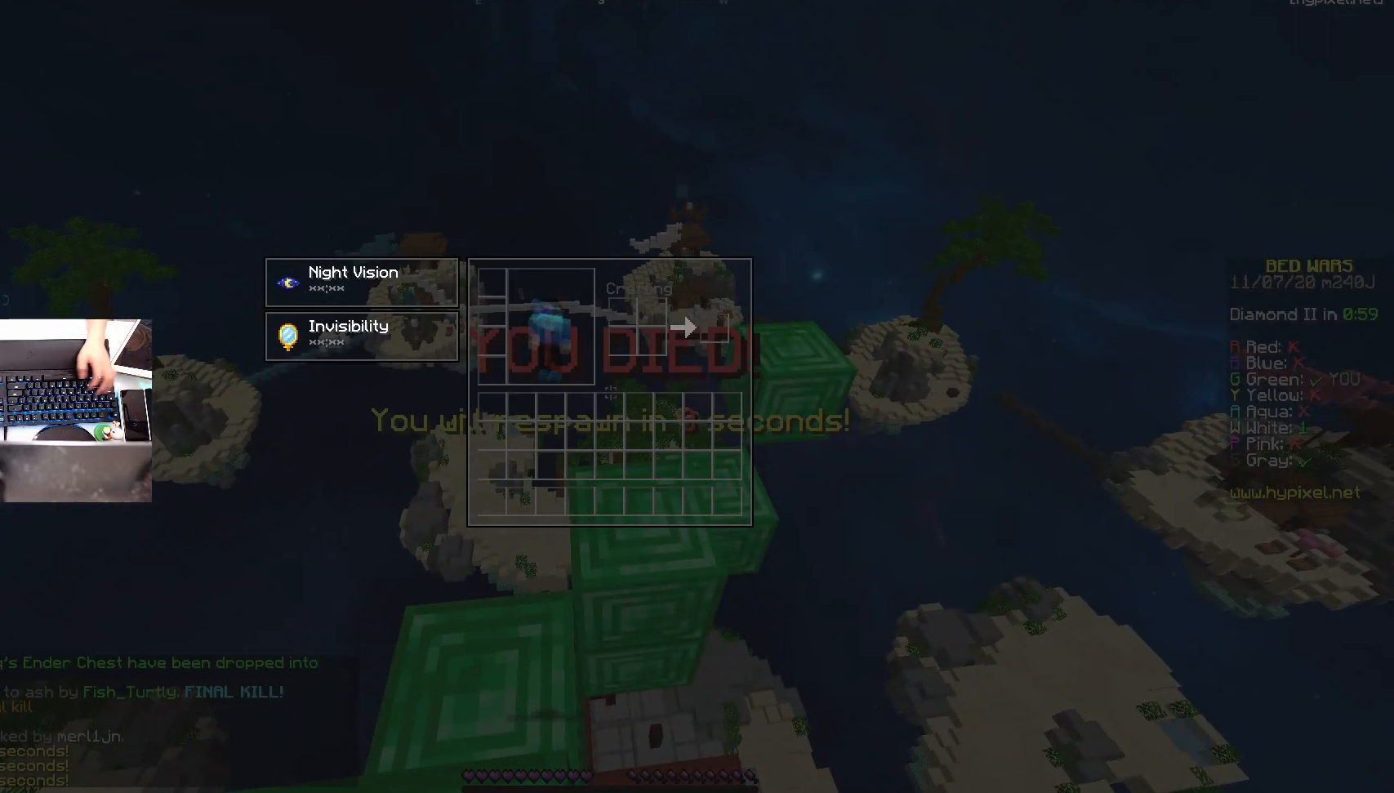
{"keys": [], "mouse": [], "events": []}
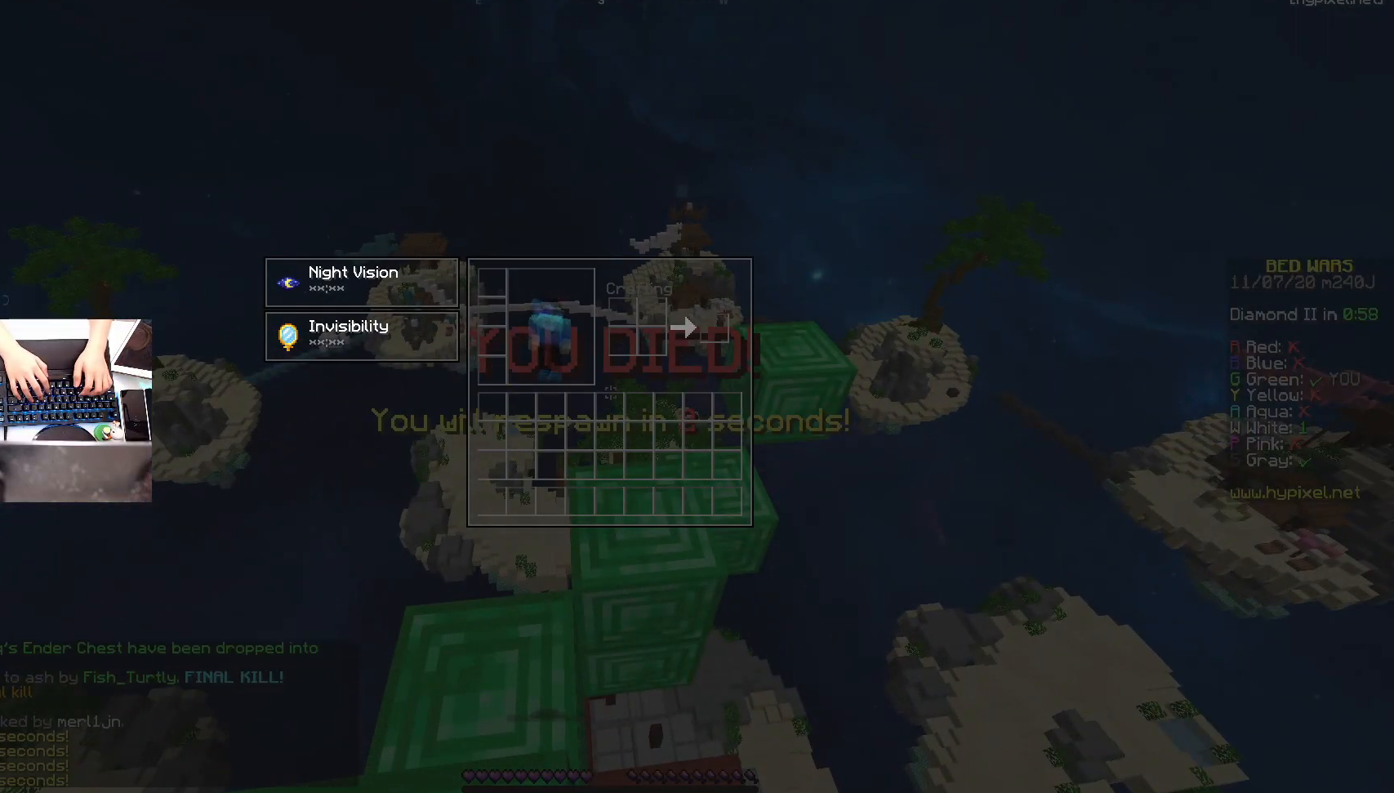
{"keys": [], "mouse": [], "events": []}
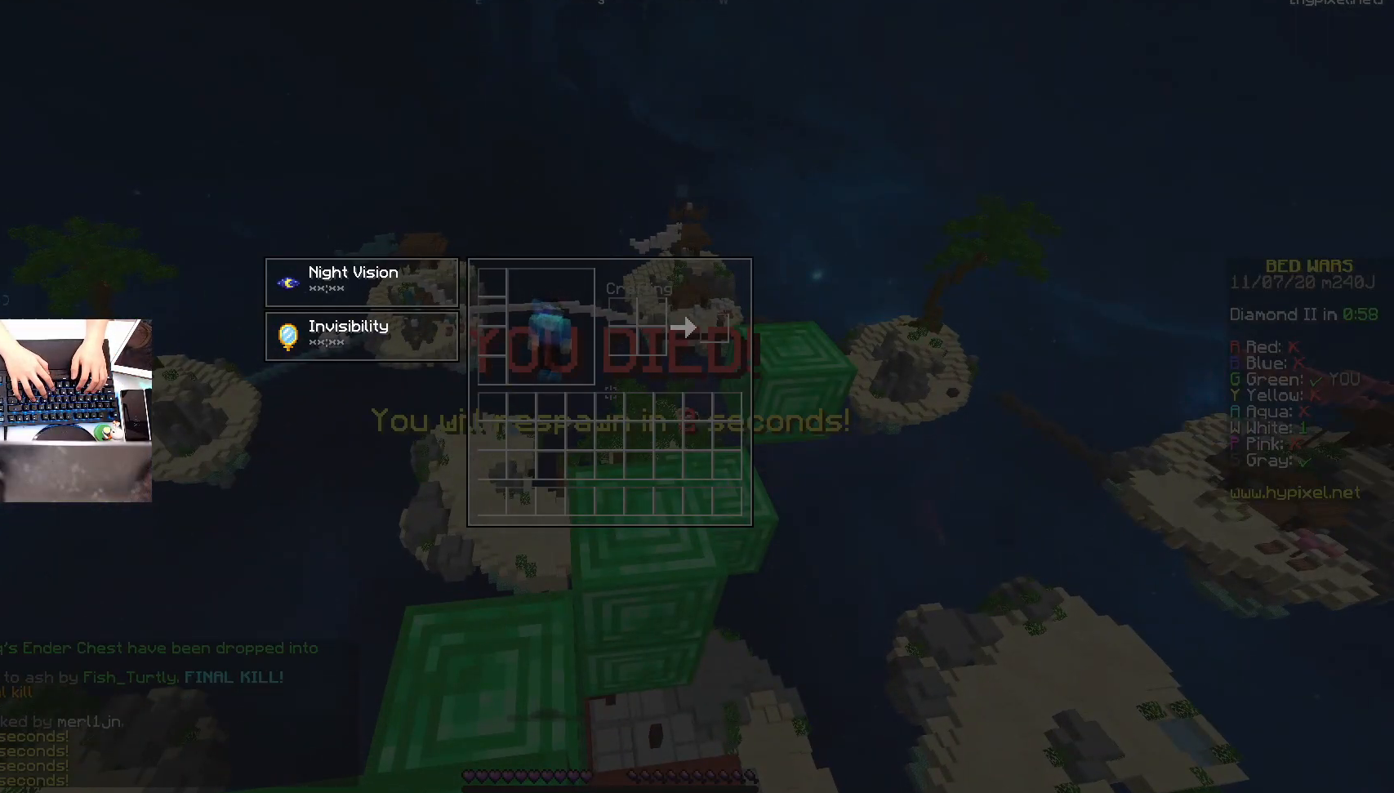
{"keys": [], "mouse": [], "events": []}
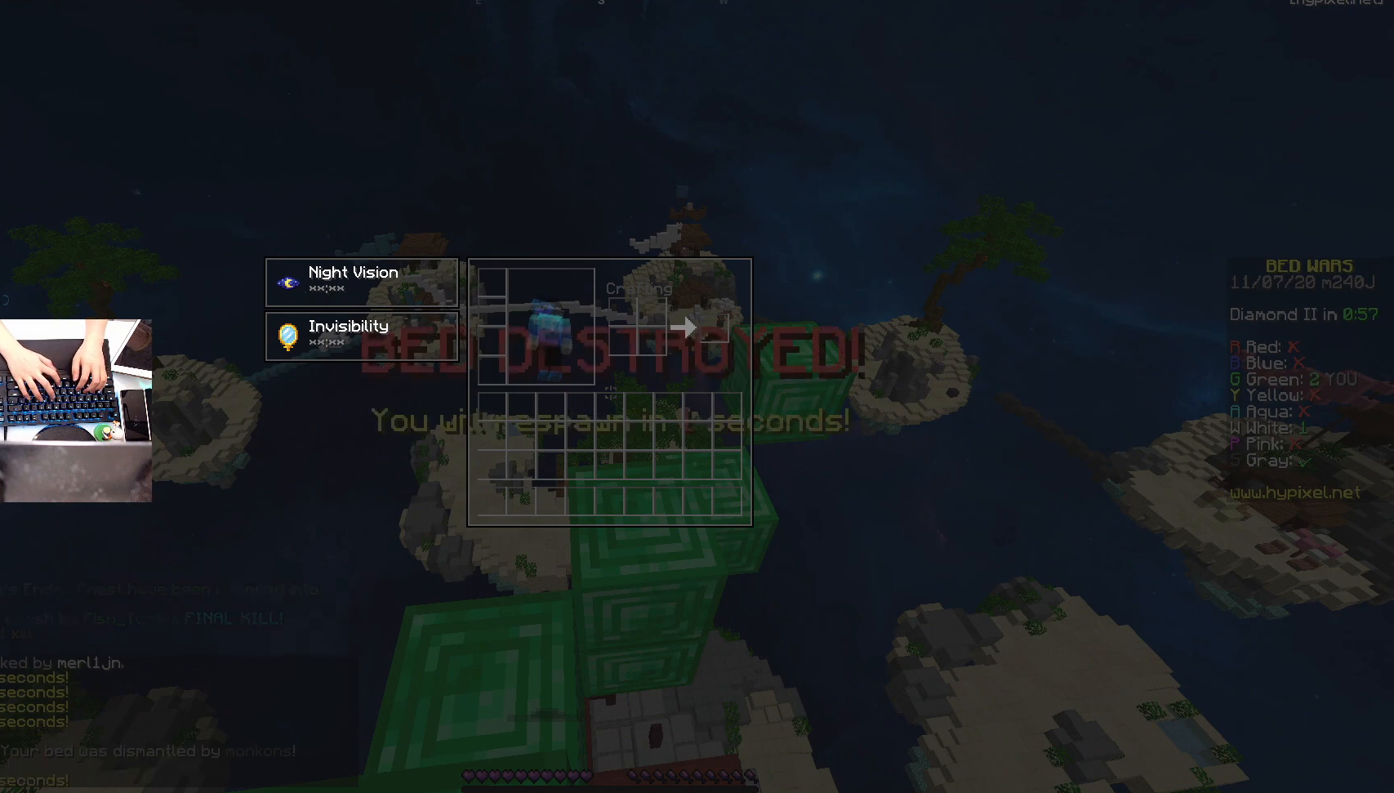
{"keys": [], "mouse": [], "events": []}
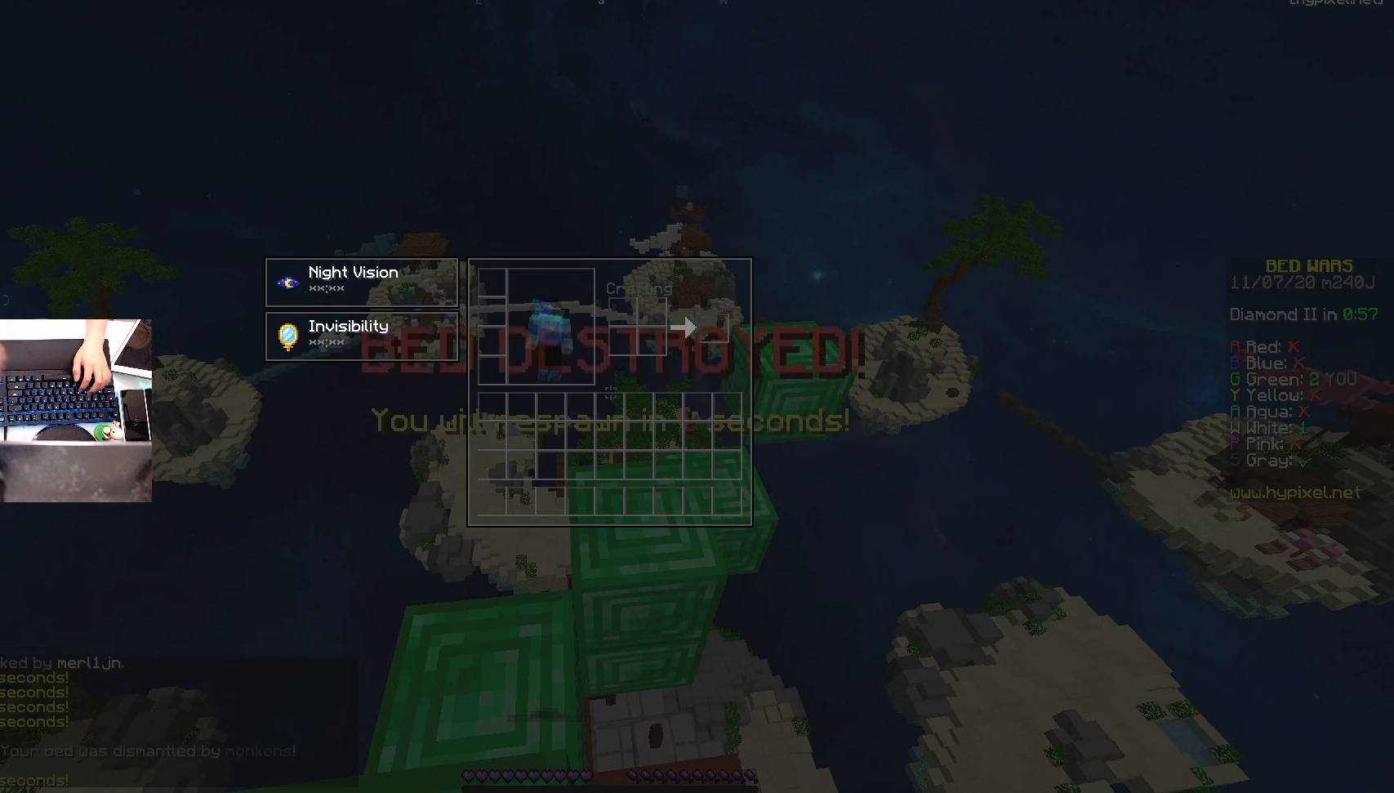
{"keys": [], "mouse": [], "events": [[300, "mouse_left", "down"], [350, "mouse_left", "up"]]}
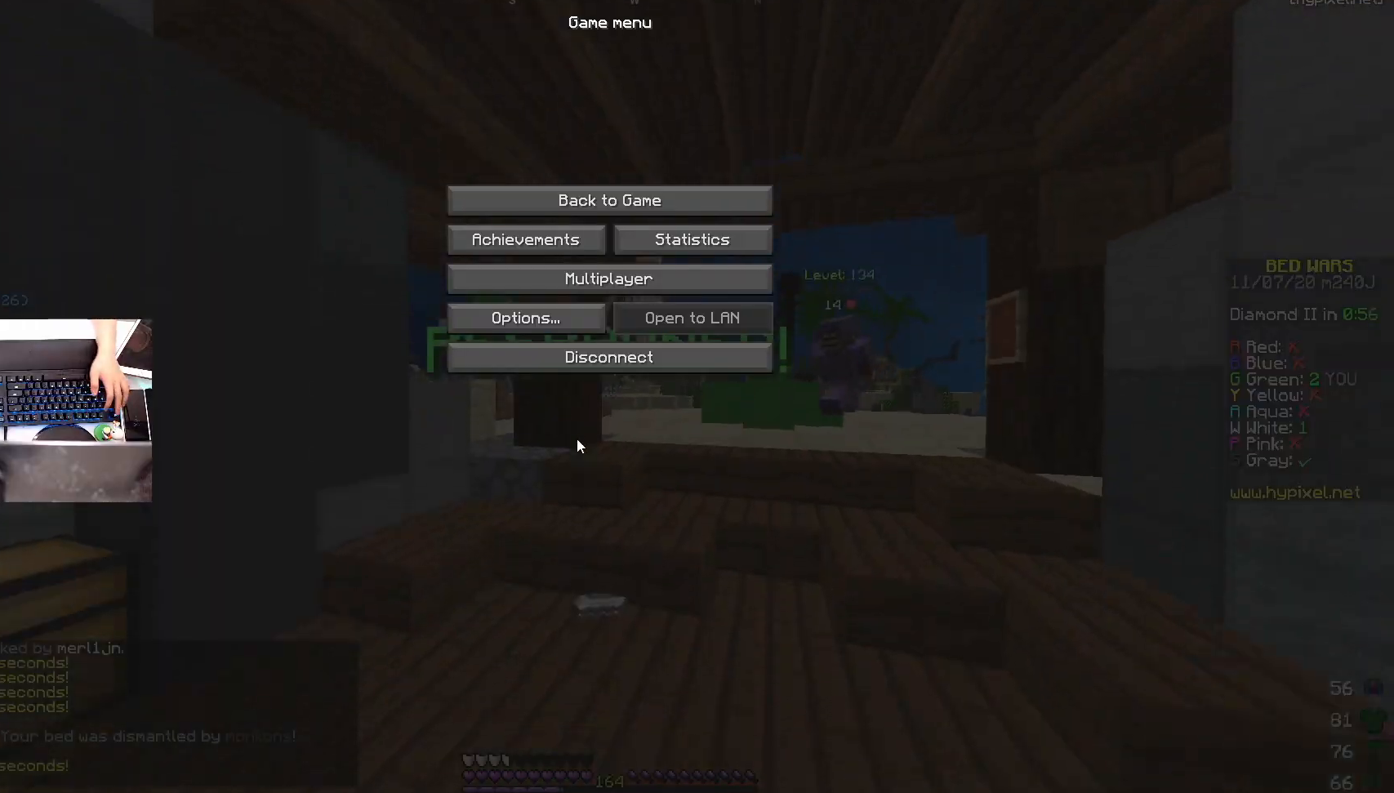
{"keys": [], "mouse": [], "events": []}
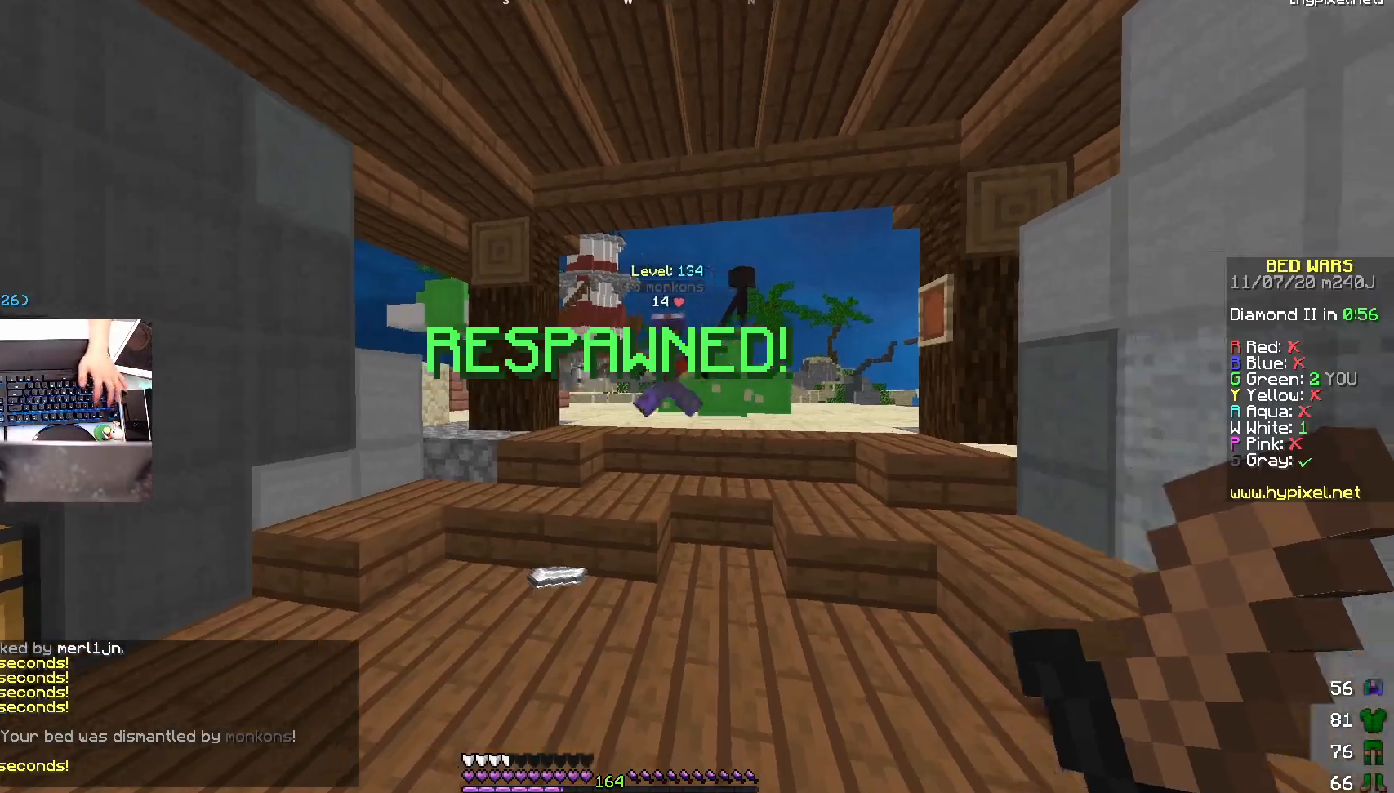
{"keys": ["w"], "mouse": [], "events": [[50, "w", "down"]]}
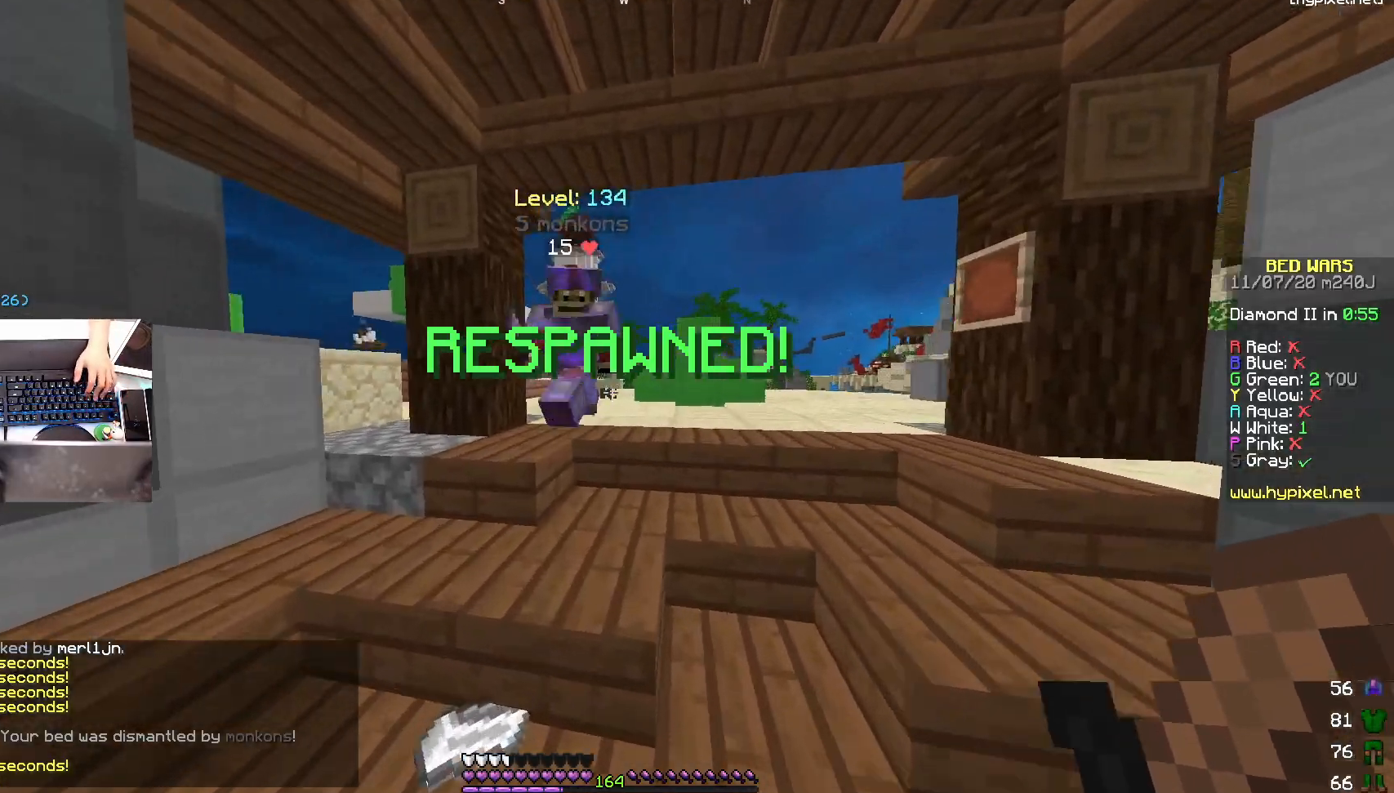
{"keys": ["a", "w"], "mouse": ["right"], "events": [[50, "a", "down"], [133, "mouse_left", "down"], [233, "mouse_left", "up"], [267, "mouse_left", "down"], [383, "mouse_left", "up"], [400, "mouse_right", "down"], [433, "mouse_left", "down"], [483, "mouse_left", "up"]]}
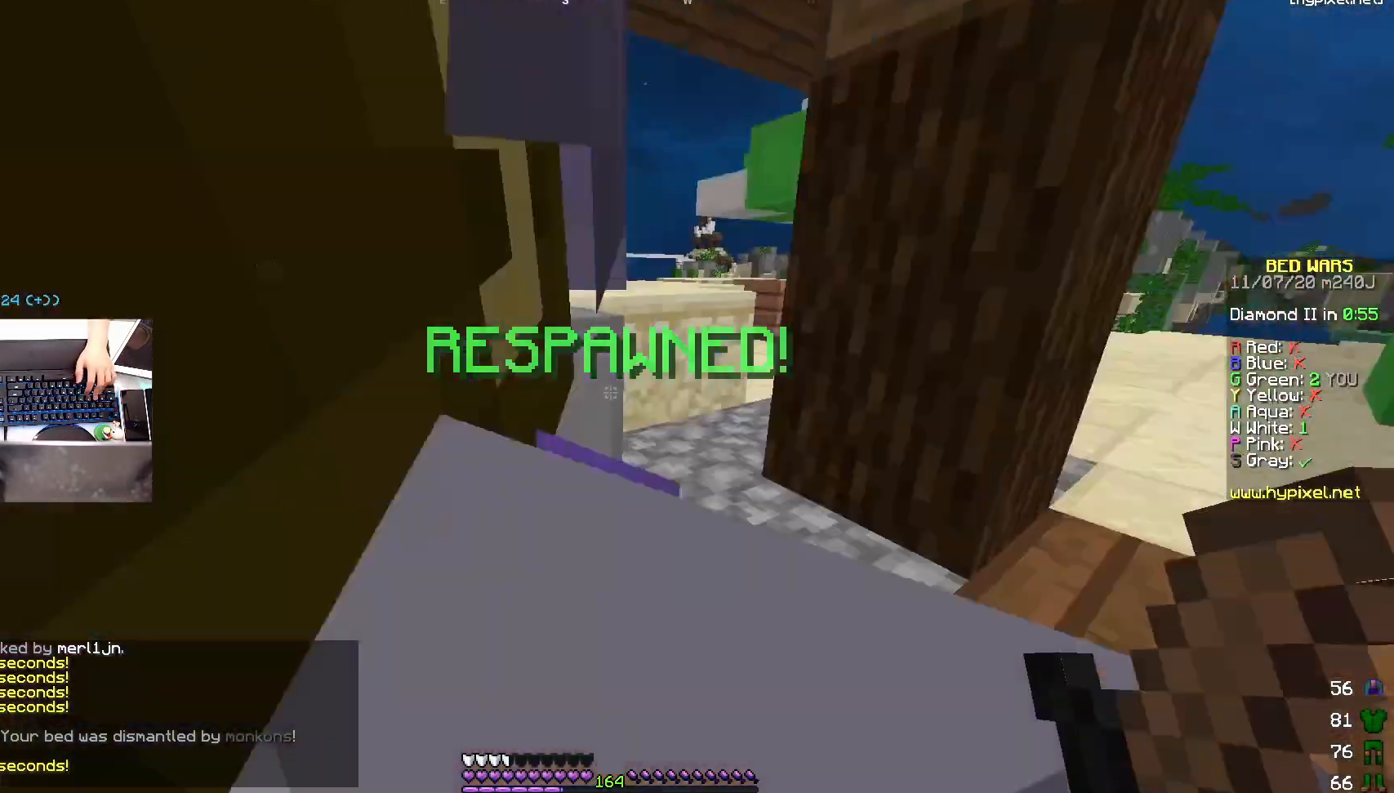
{"keys": [], "mouse": [], "events": [[50, "mouse_left", "down"], [183, "mouse_right", "up"], [233, "a", "up"], [300, "mouse_left", "up"], [300, "mouse_right", "down"], [350, "w", "up"], [433, "mouse_right", "up"], [450, "mouse_left", "down"], [483, "mouse_left", "up"]]}
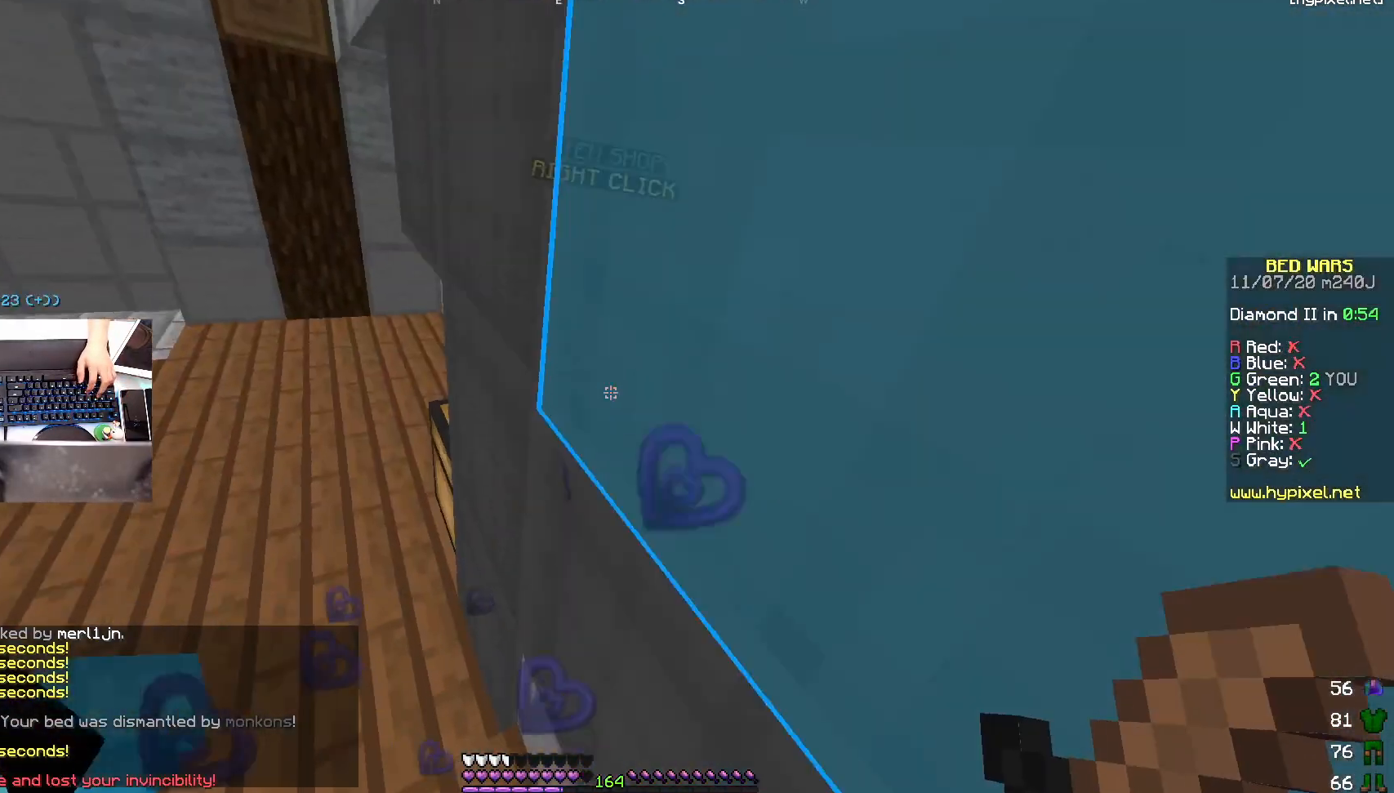
{"keys": ["w"], "mouse": ["left"], "events": [[50, "d", "down"], [100, "mouse_right", "down"], [150, "mouse_right", "up"], [183, "mouse_left", "down"], [233, "a", "down"], [233, "d", "up"], [283, "mouse_left", "up"], [283, "w", "down"], [350, "mouse_left", "down"], [400, "a", "up"]]}
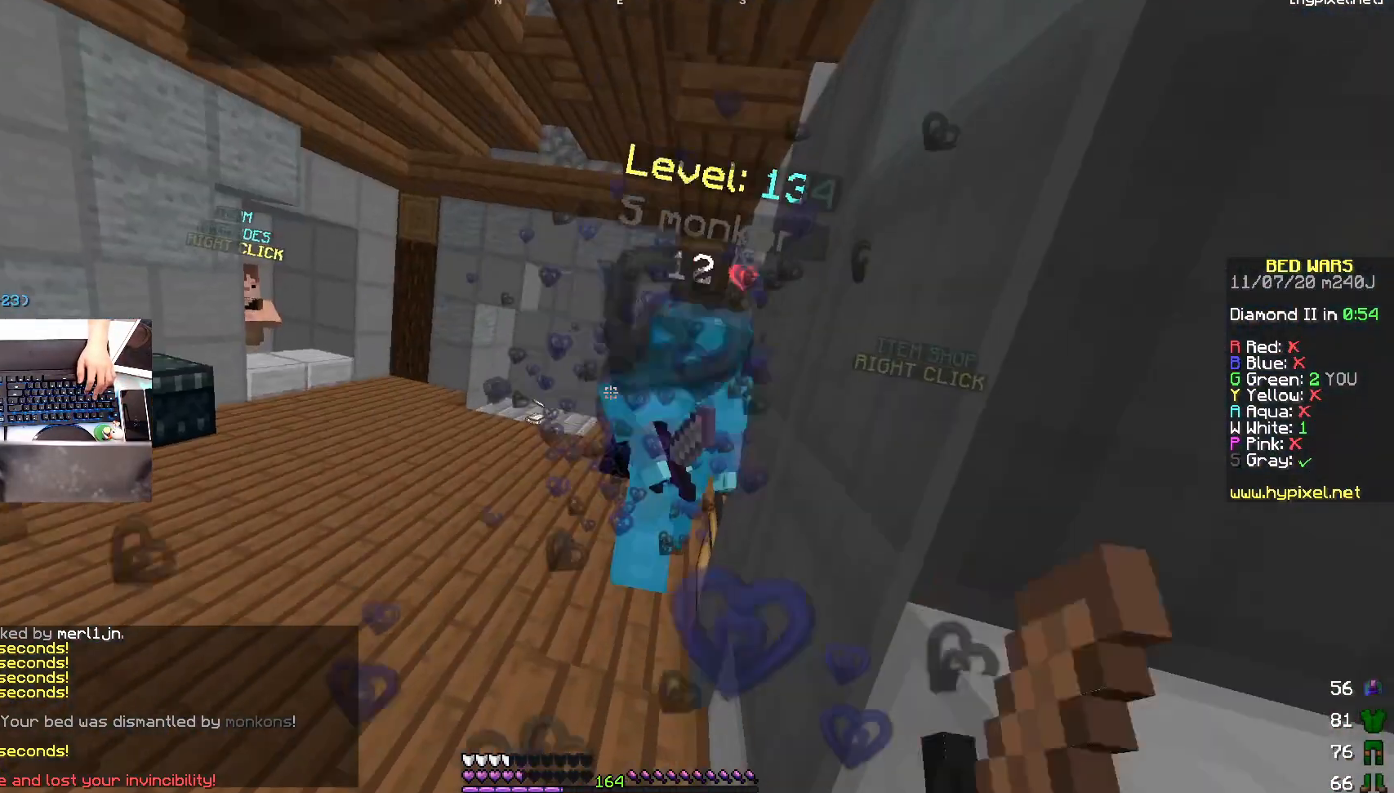
{"keys": ["w"], "mouse": [], "events": [[33, "mouse_left", "up"], [83, "mouse_left", "down"], [500, "mouse_left", "up"]]}
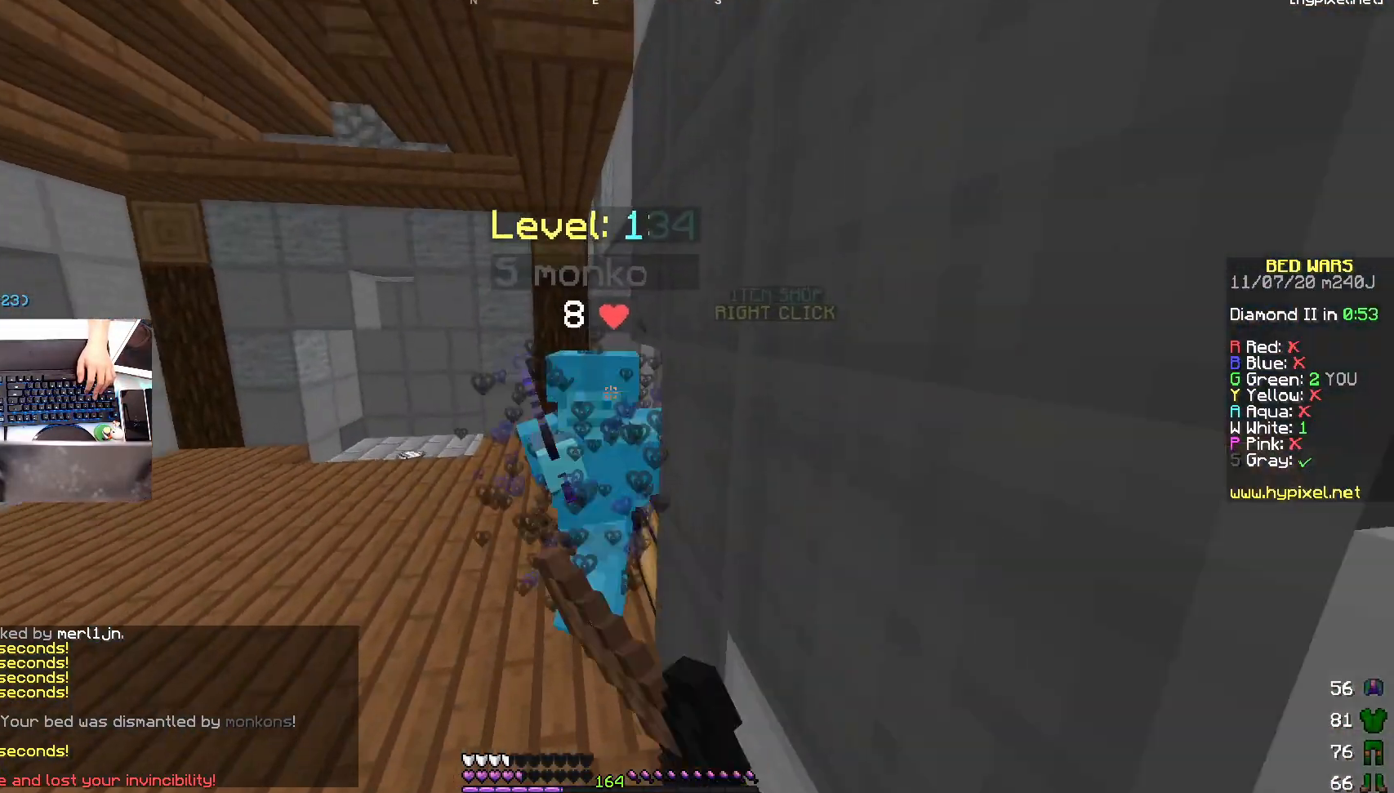
{"keys": ["w"], "mouse": ["left"], "events": [[50, "mouse_left", "down"], [83, "a", "down"], [183, "mouse_left", "up"], [233, "d", "down"], [233, "mouse_left", "down"], [283, "a", "up"], [483, "d", "up"]]}
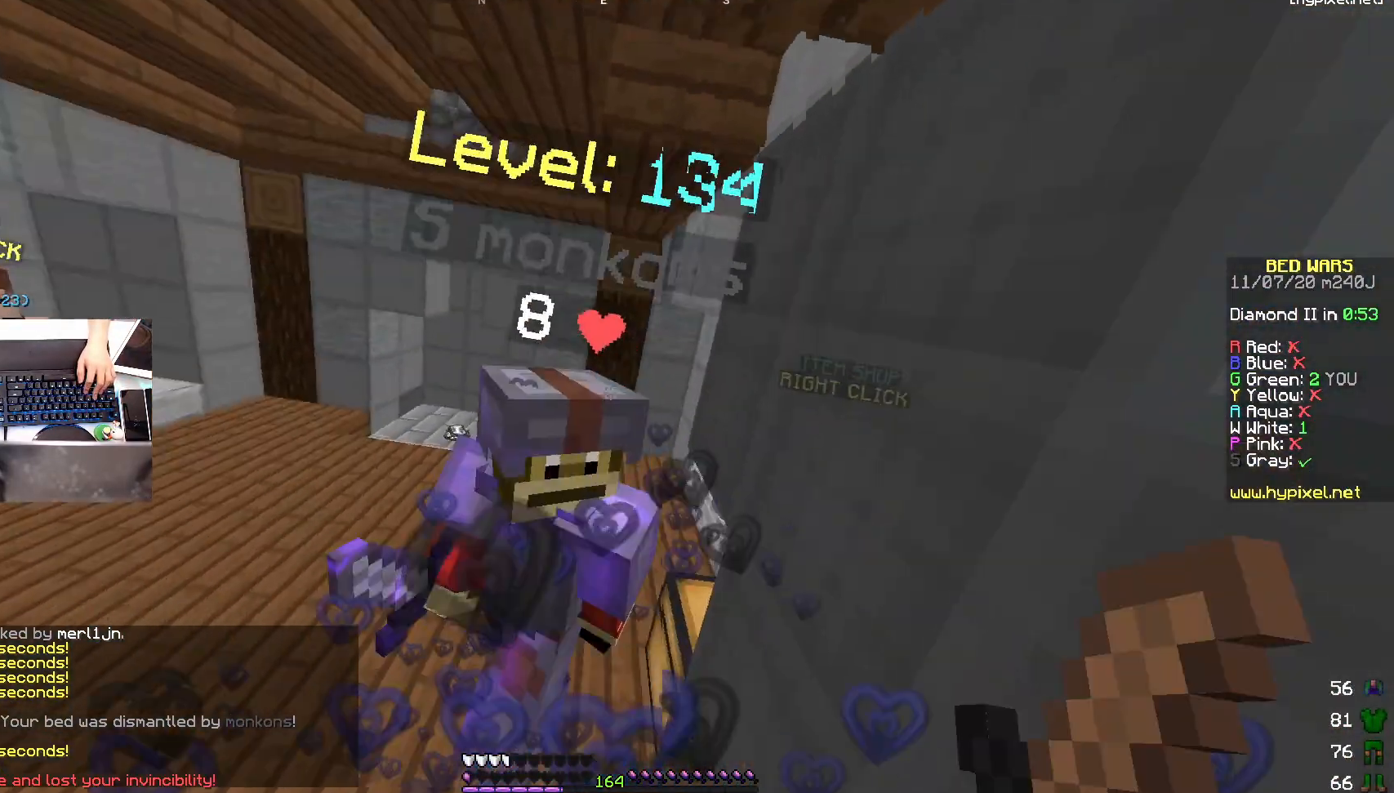
{"keys": ["w"], "mouse": [], "events": [[50, "mouse_left", "up"], [133, "mouse_left", "down"], [250, "mouse_left", "up"], [300, "mouse_left", "down"], [383, "mouse_left", "up"]]}
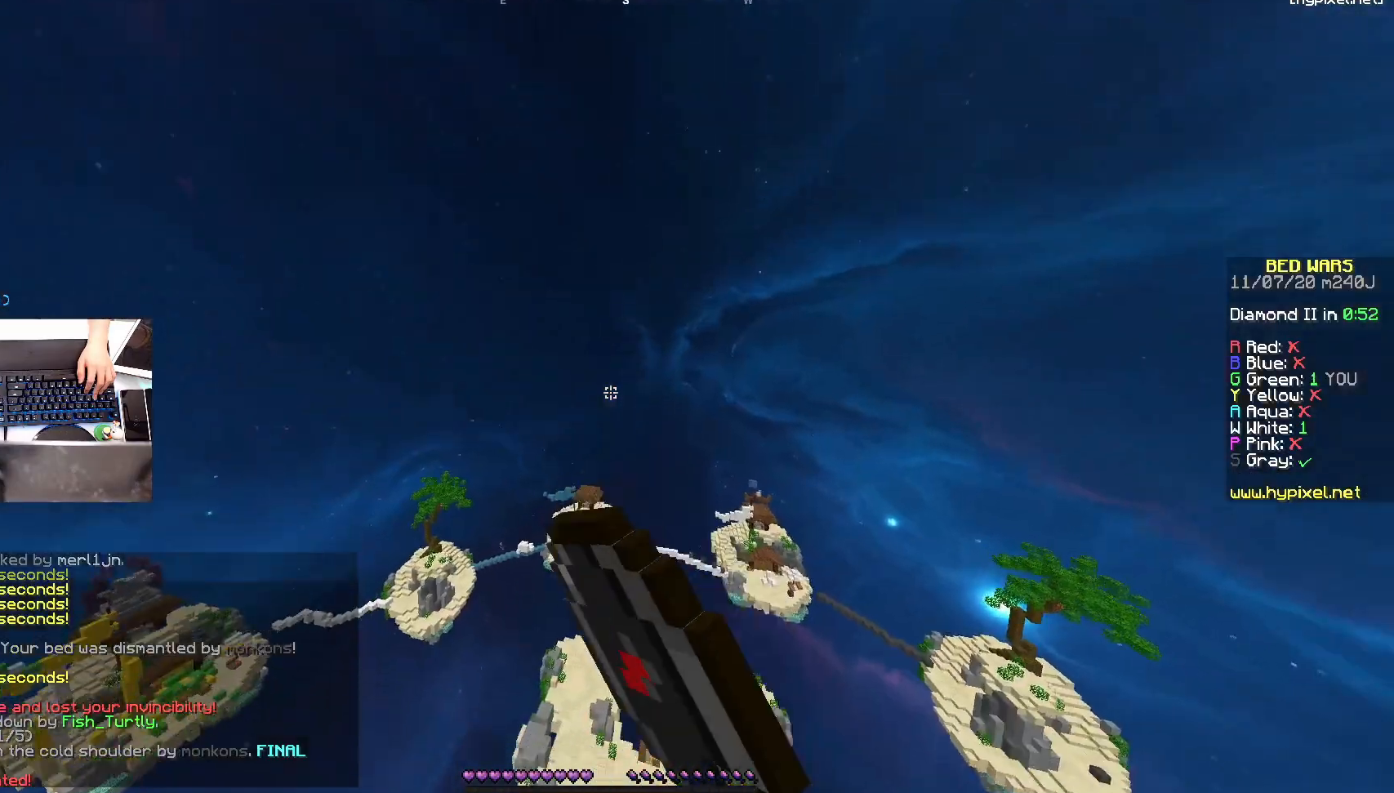
{"keys": ["w"], "mouse": [], "events": []}